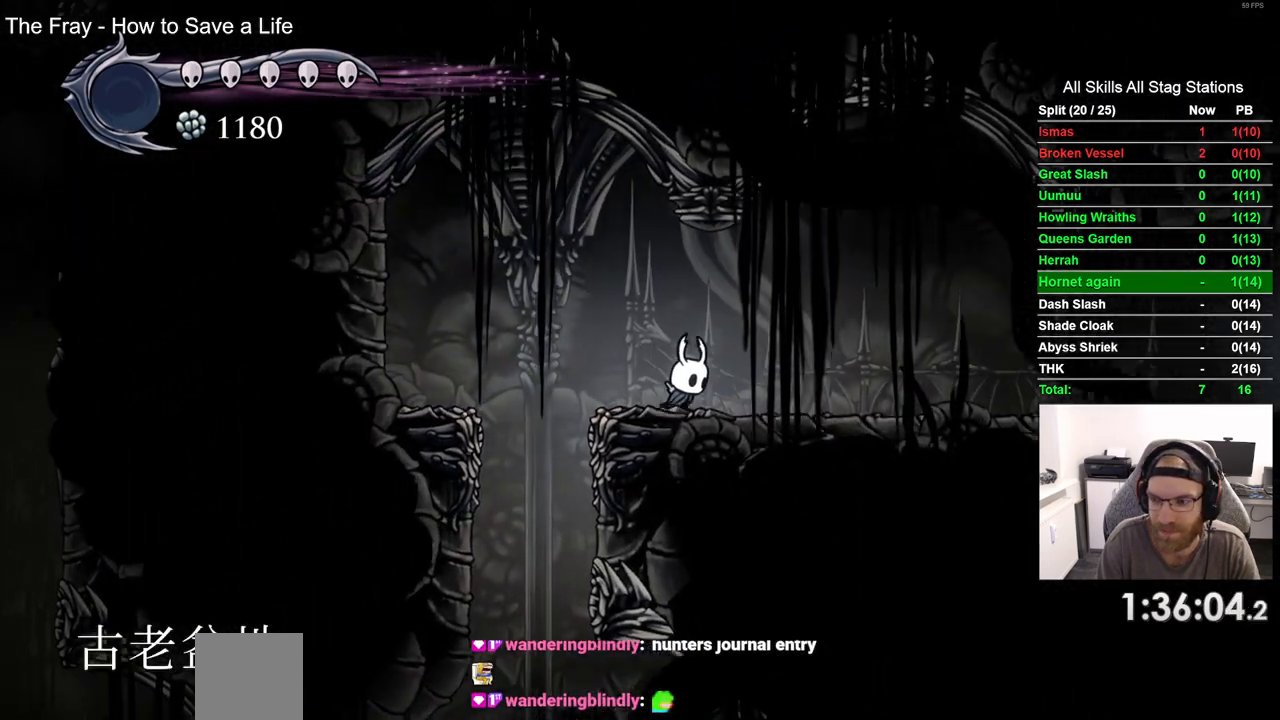
Gameplay with a controller (PlayStation layout); each line is a JSON object with the inputs held at the frame after it (dt_ms = milliseconds from this image to that frame). "events" lists button and stick changes between this image and that frame as [ms after this image, input, new state], when the widget could be followed in between.
{"dt_ms": 500, "buttons": ["L2", "DPAD_RIGHT"], "left_stick": "center", "right_stick": "center", "events": [[133, "L2", "down"]]}
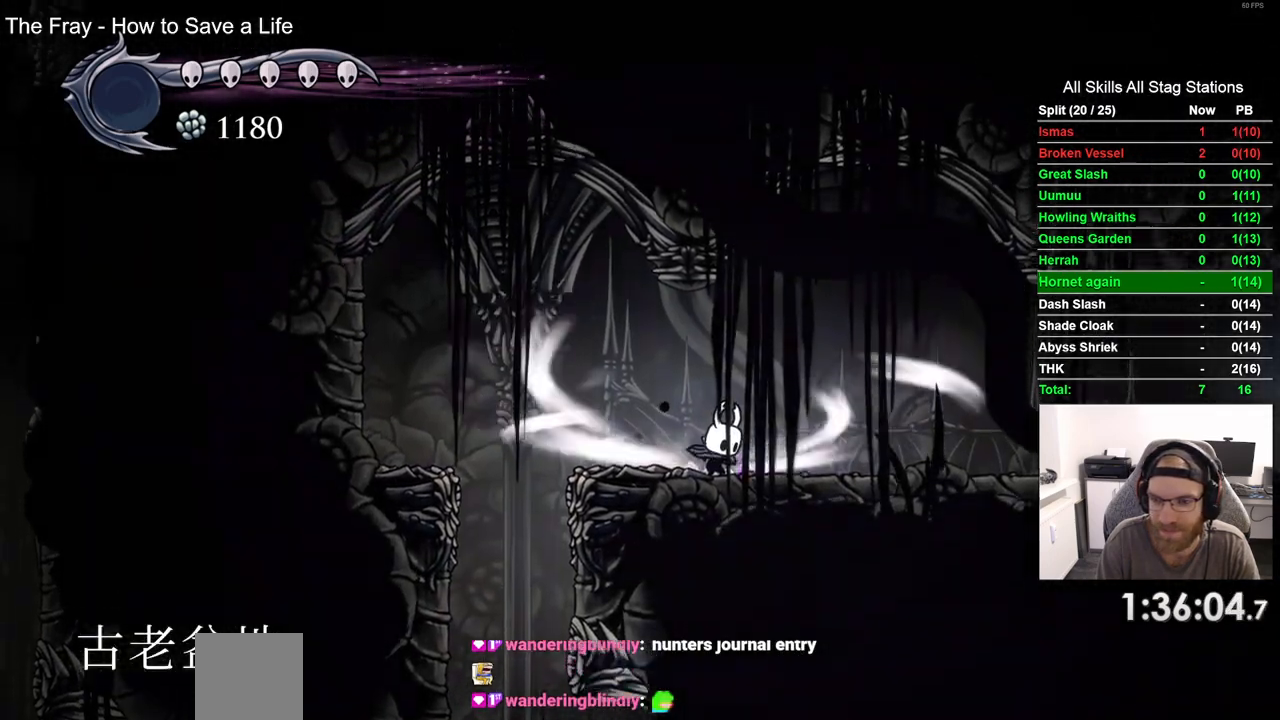
{"dt_ms": 1000, "buttons": ["DPAD_RIGHT"], "left_stick": "center", "right_stick": "center"}
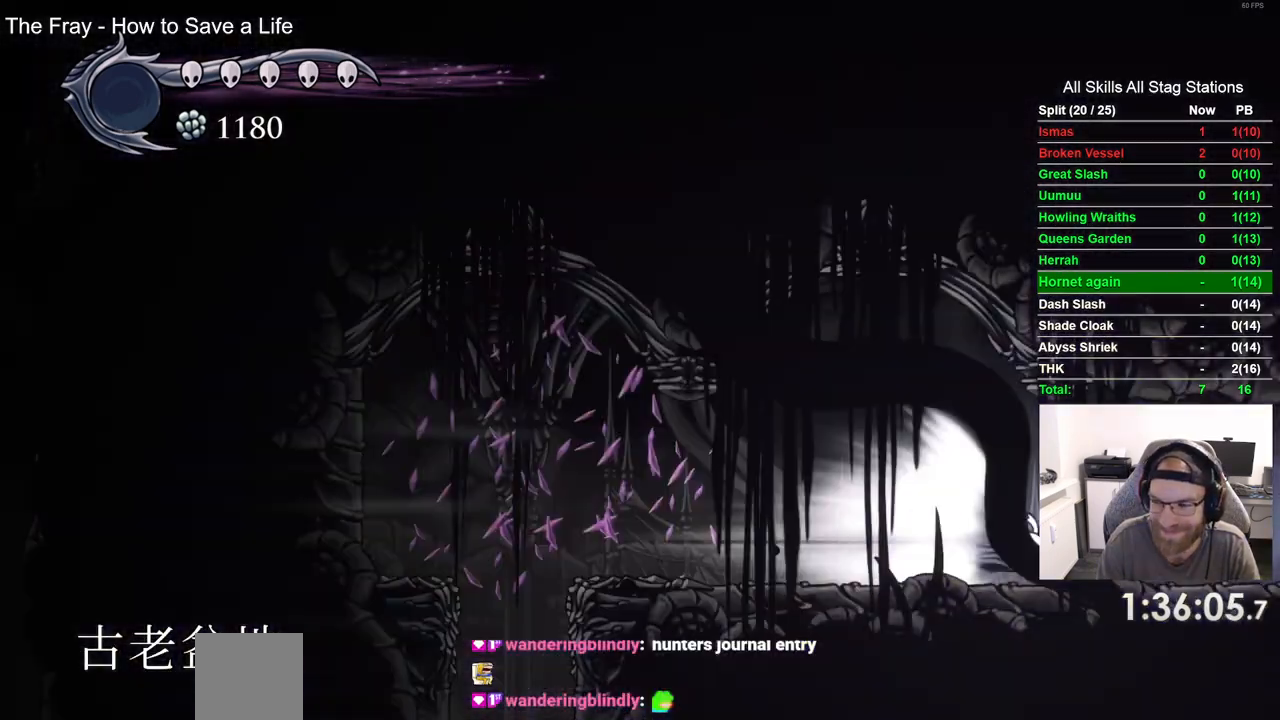
{"dt_ms": 500, "buttons": ["DPAD_RIGHT"], "left_stick": "center", "right_stick": "center", "events": []}
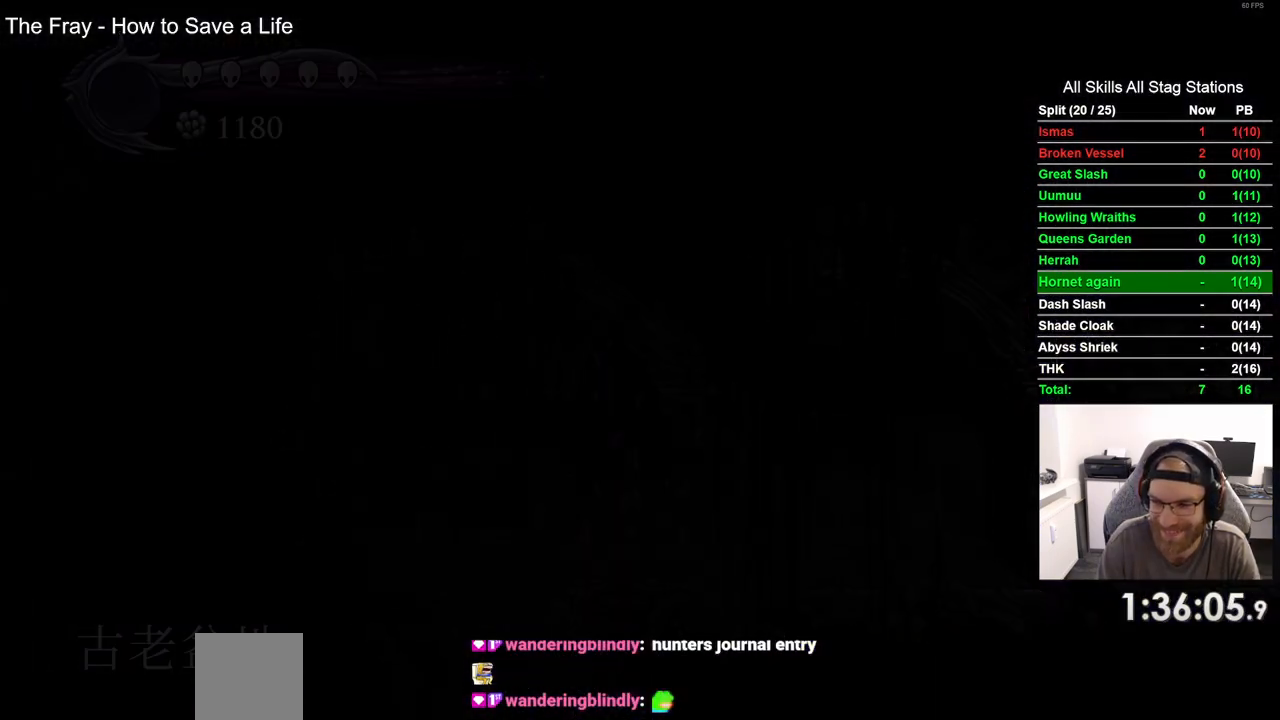
{"dt_ms": 500, "buttons": ["DPAD_RIGHT"], "left_stick": "center", "right_stick": "center", "events": []}
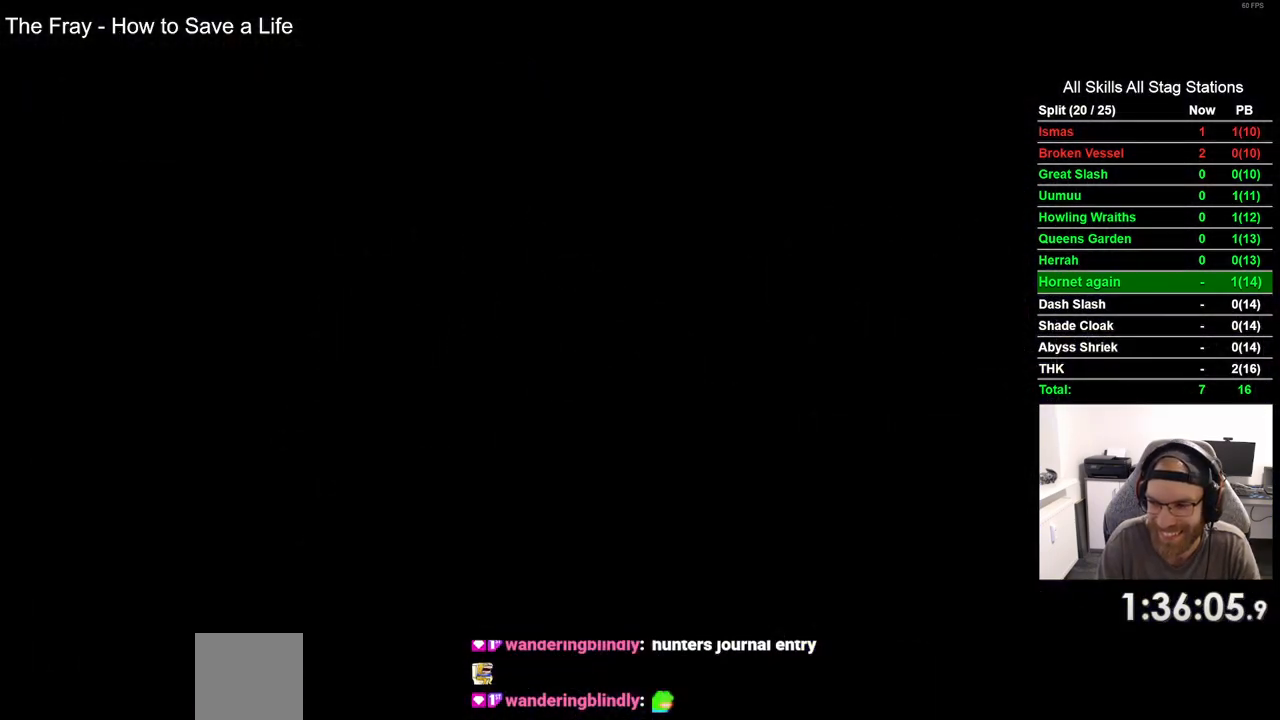
{"dt_ms": 500, "buttons": ["DPAD_RIGHT"], "left_stick": "center", "right_stick": "center", "events": []}
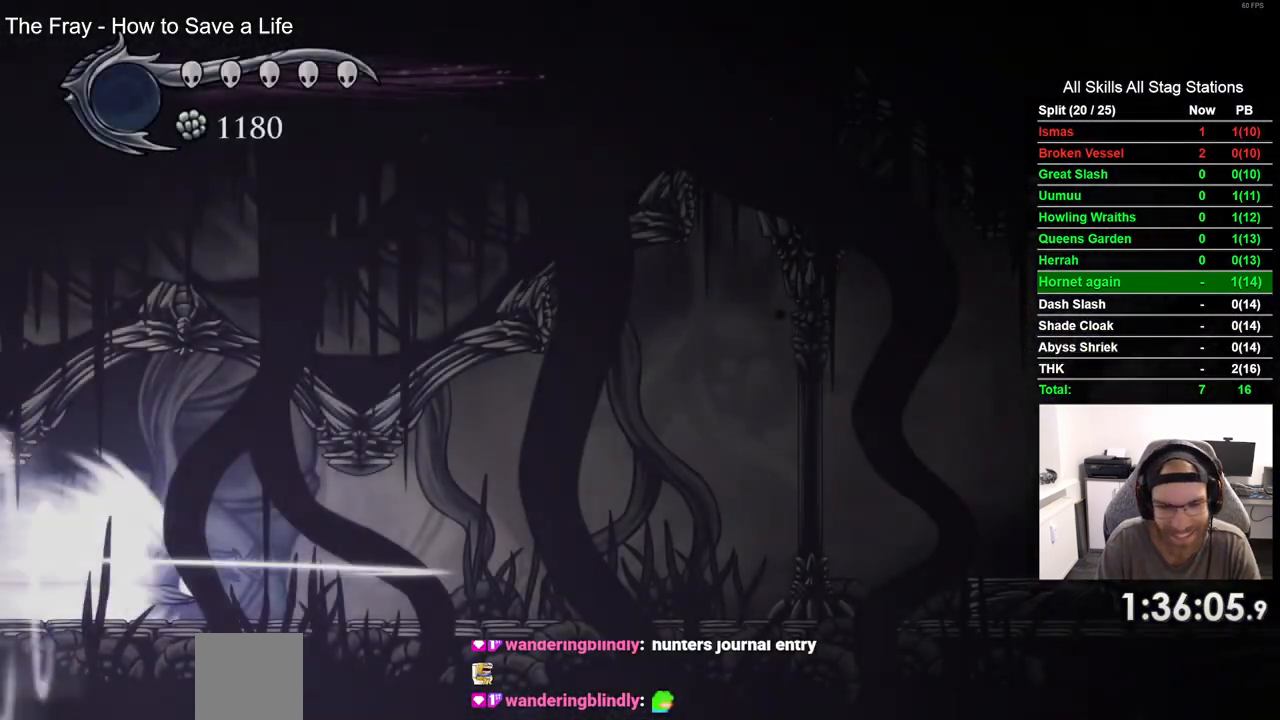
{"dt_ms": 500, "buttons": ["DPAD_RIGHT"], "left_stick": "center", "right_stick": "center"}
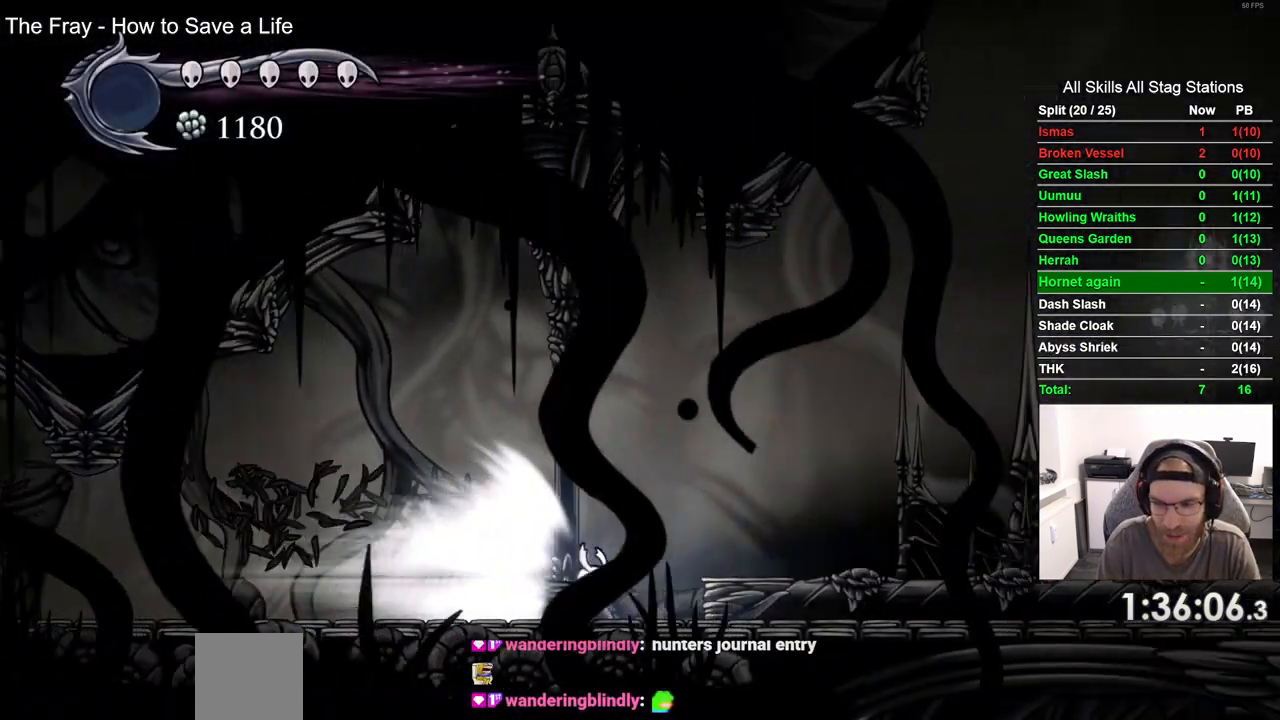
{"dt_ms": 500, "buttons": ["DPAD_RIGHT"], "left_stick": "center", "right_stick": "center", "events": []}
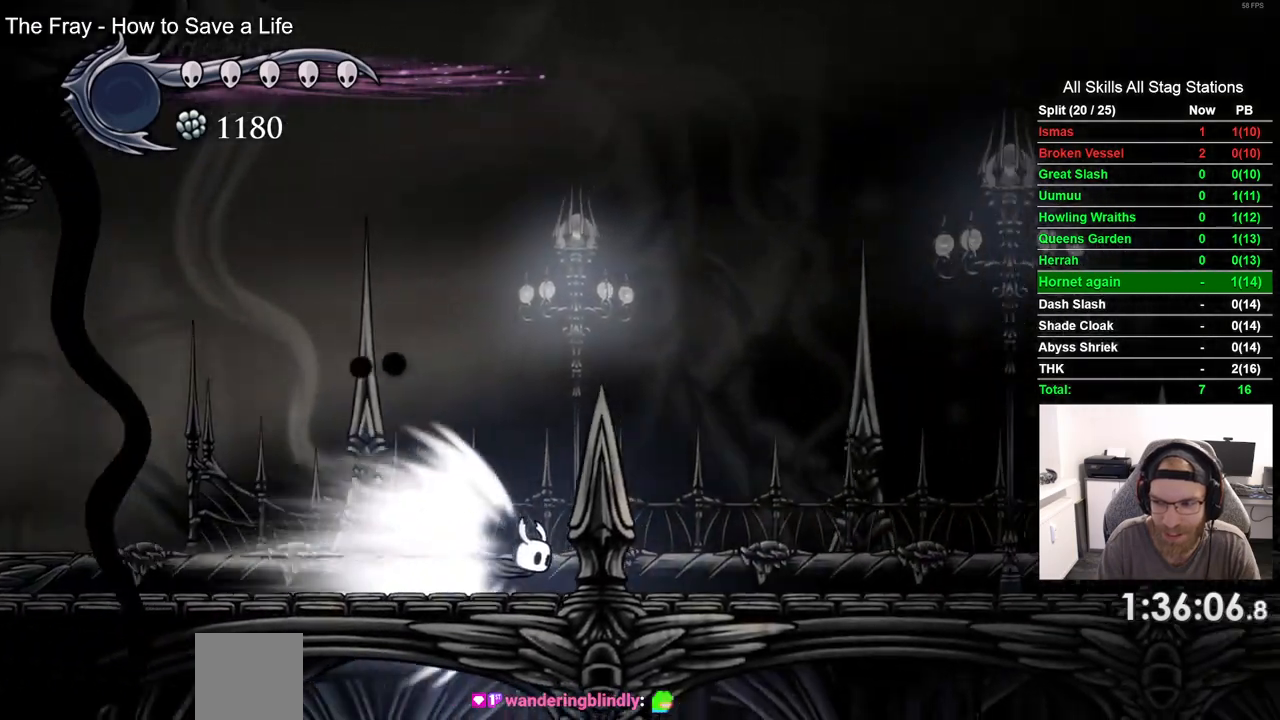
{"dt_ms": 500, "buttons": ["DPAD_RIGHT"], "left_stick": "center", "right_stick": "center", "events": []}